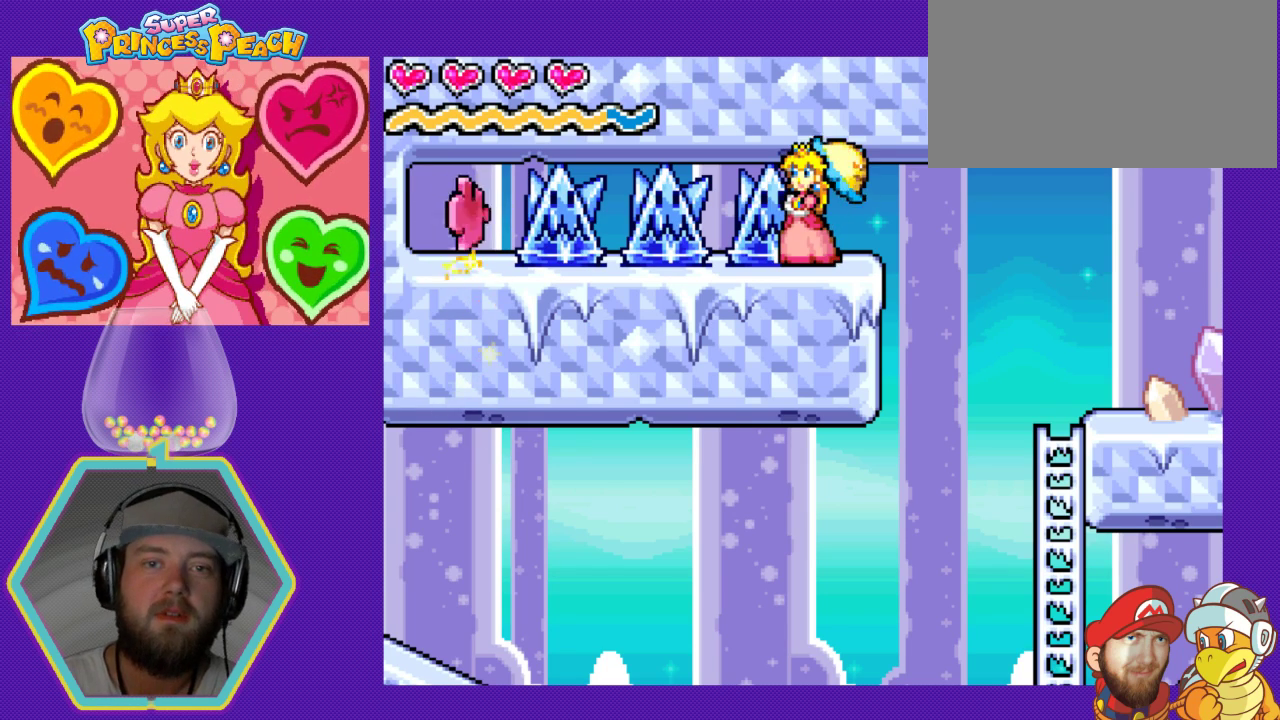
Gameplay with a controller (Nintendo layout); each line is a JSON object with the inputs held at the frame after it. "events" lists button and stick changes between this image and that frame as [ms after this image, input, new state], when the widget could be followed in between. Not read: L3 R3.
{"buttons": [], "events": [[233, "DPAD_RIGHT", "down"], [400, "DPAD_RIGHT", "up"]]}
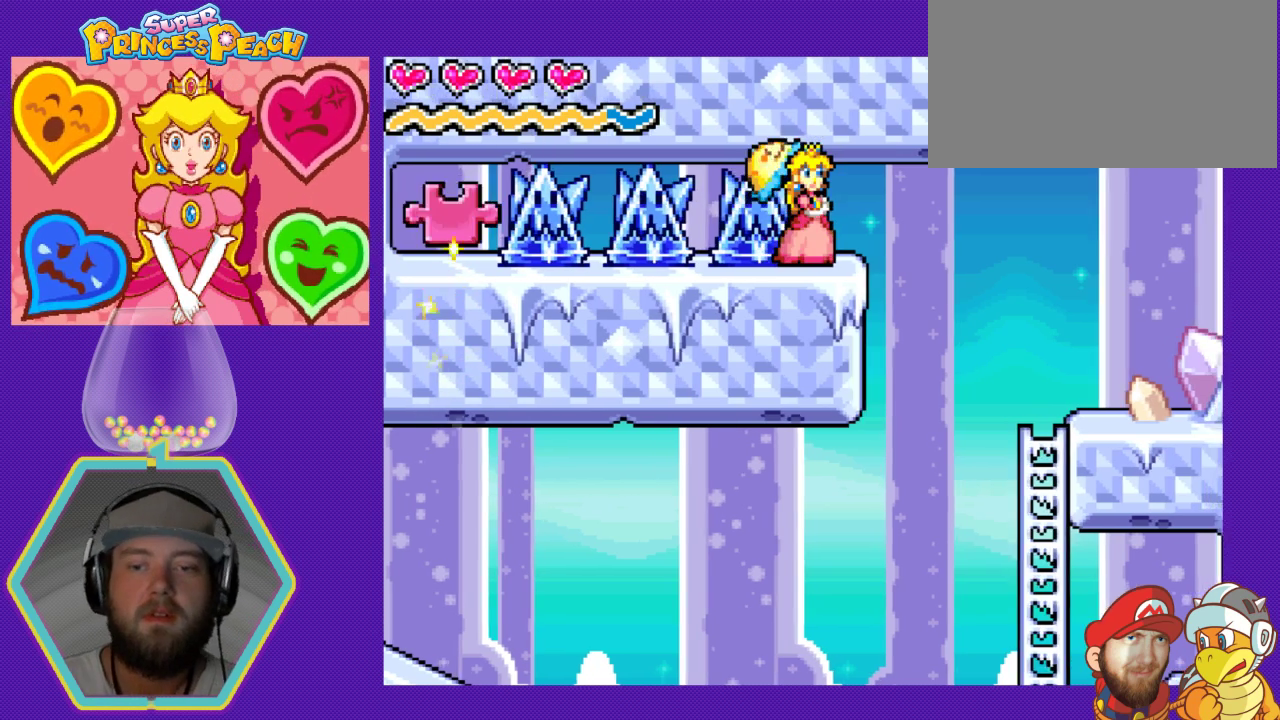
{"buttons": [], "events": [[133, "DPAD_LEFT", "down"], [233, "DPAD_LEFT", "up"]]}
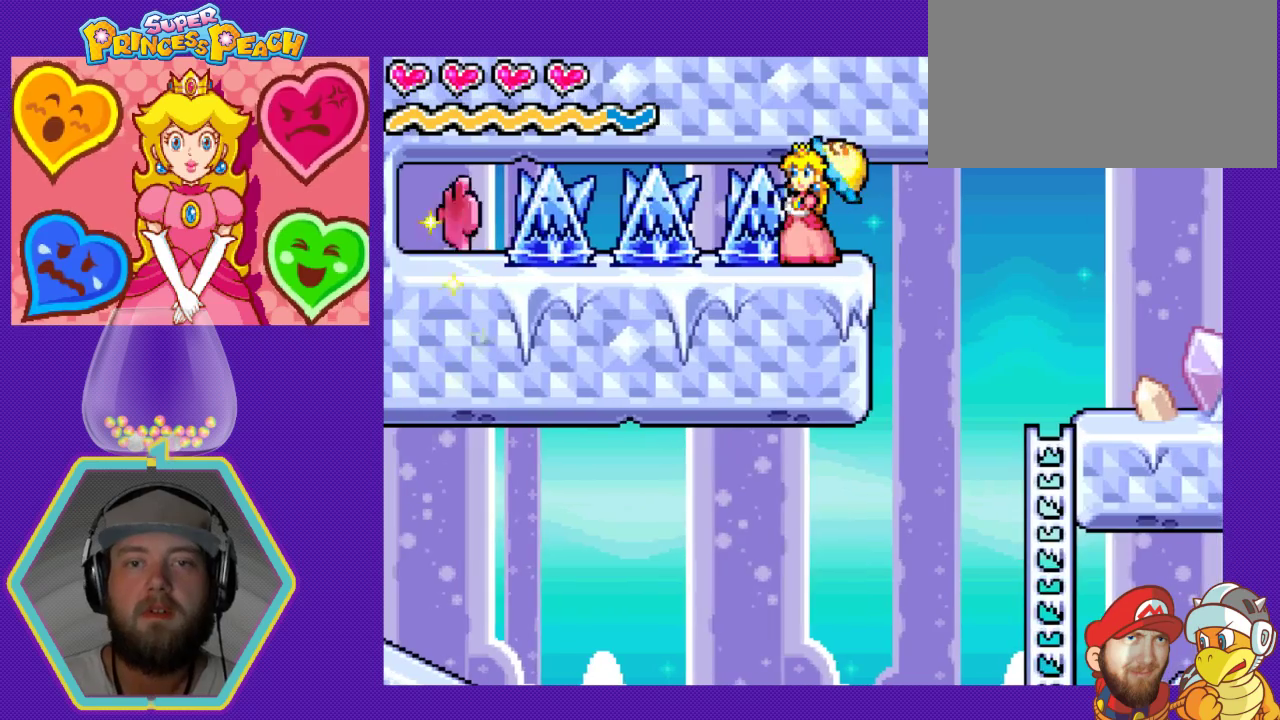
{"buttons": [], "events": []}
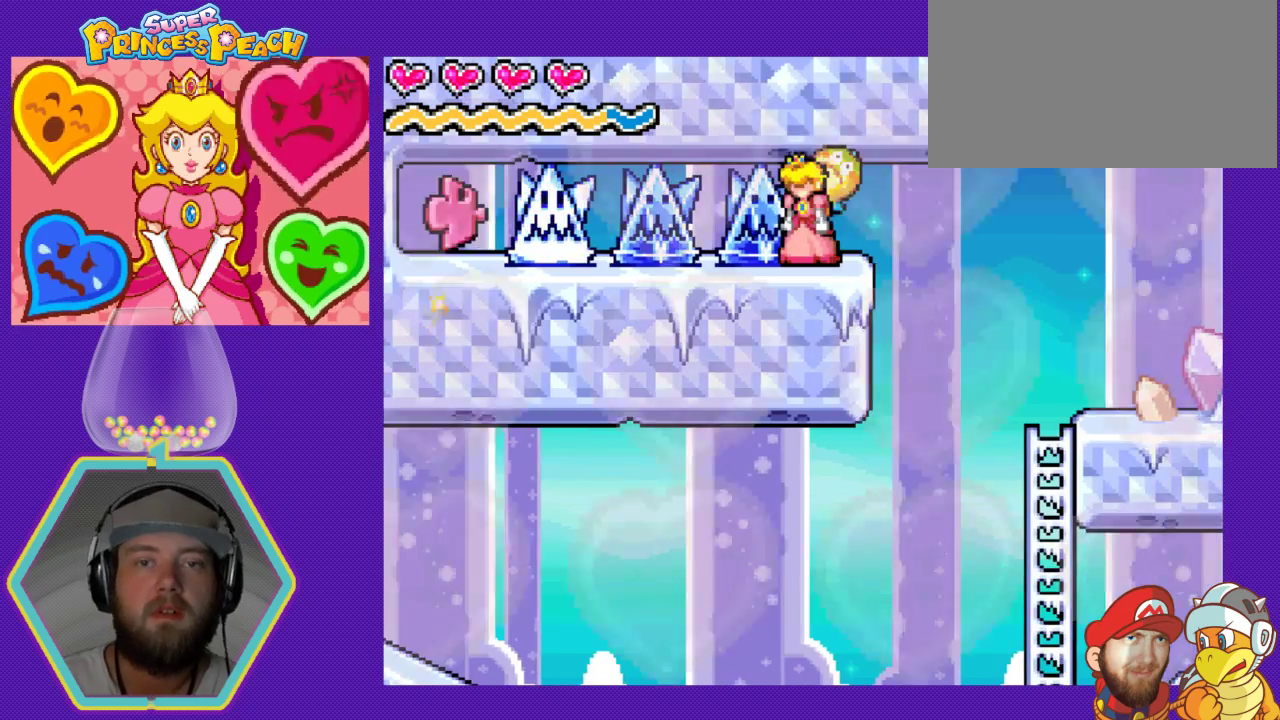
{"buttons": ["DPAD_LEFT"], "events": [[167, "DPAD_LEFT", "down"]]}
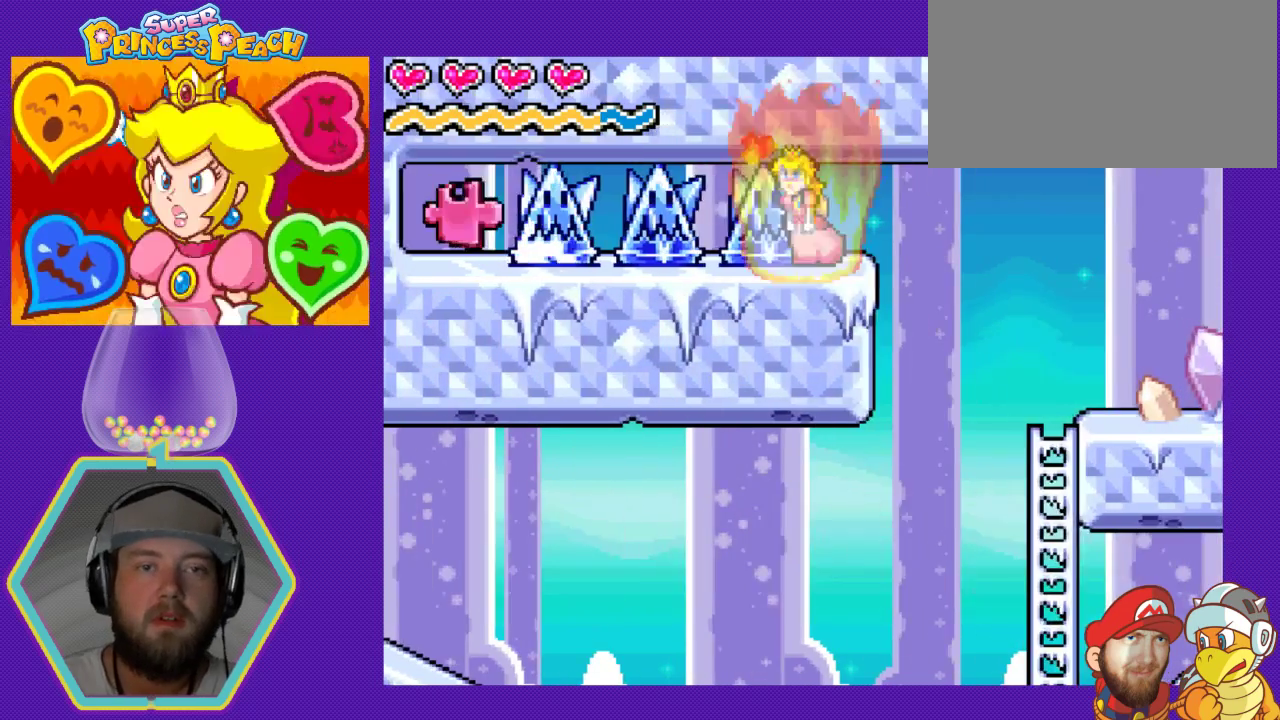
{"buttons": ["DPAD_LEFT"], "events": []}
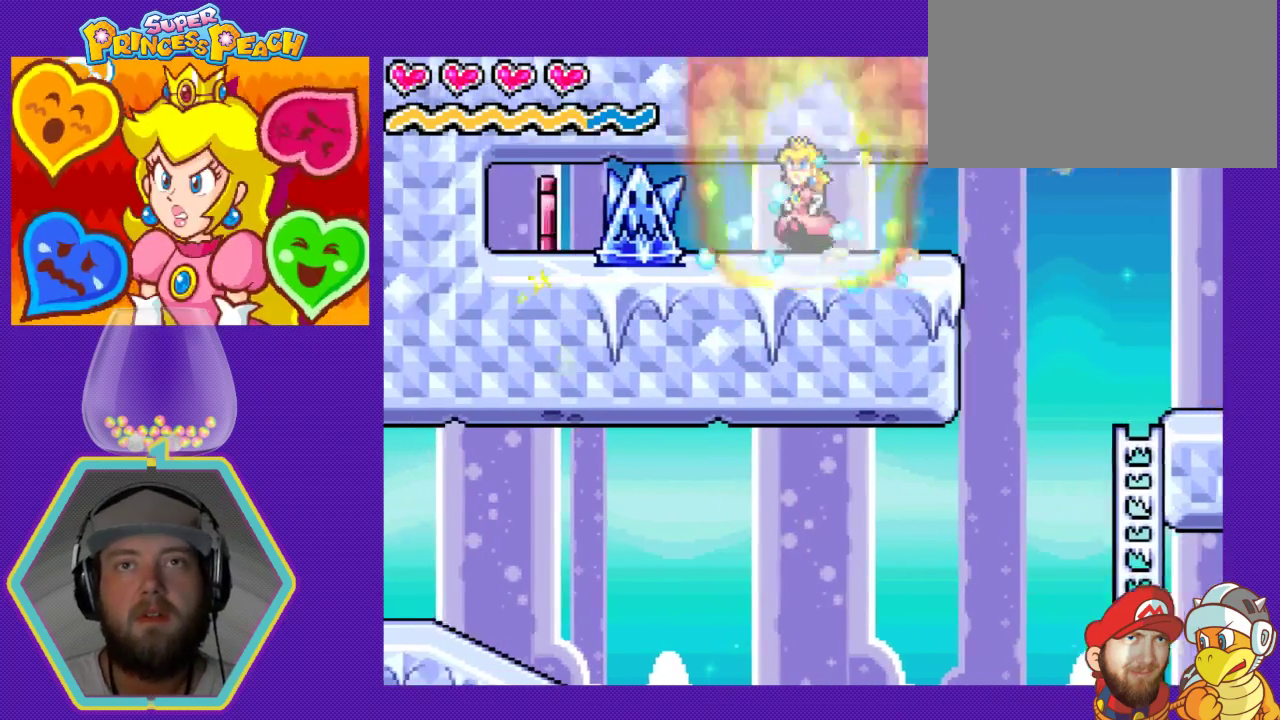
{"buttons": ["DPAD_LEFT"], "events": []}
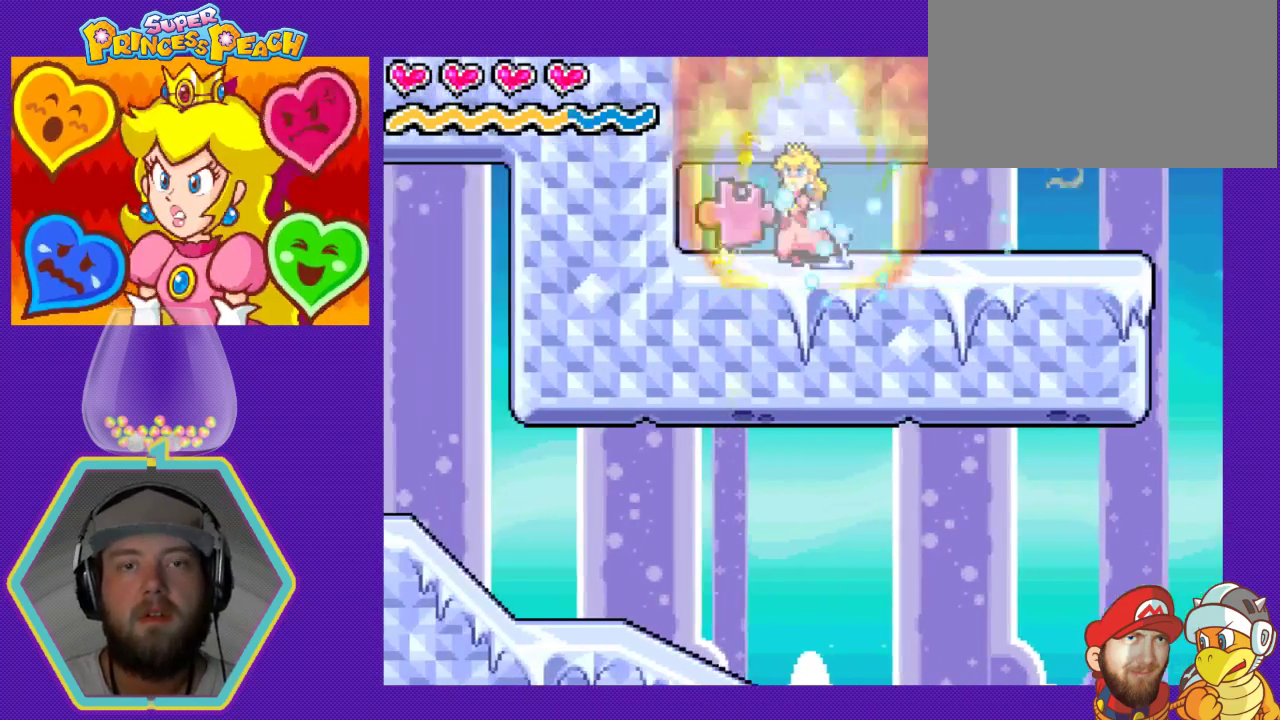
{"buttons": [], "events": [[200, "DPAD_LEFT", "up"]]}
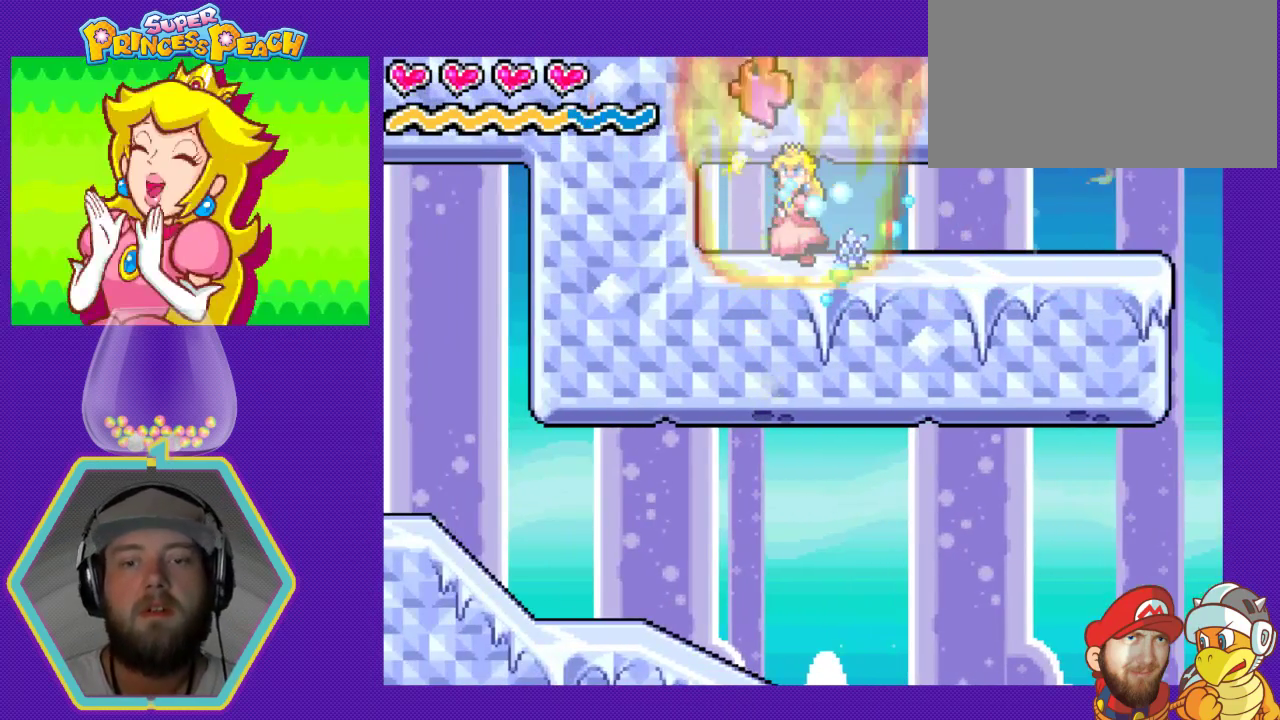
{"buttons": [], "events": []}
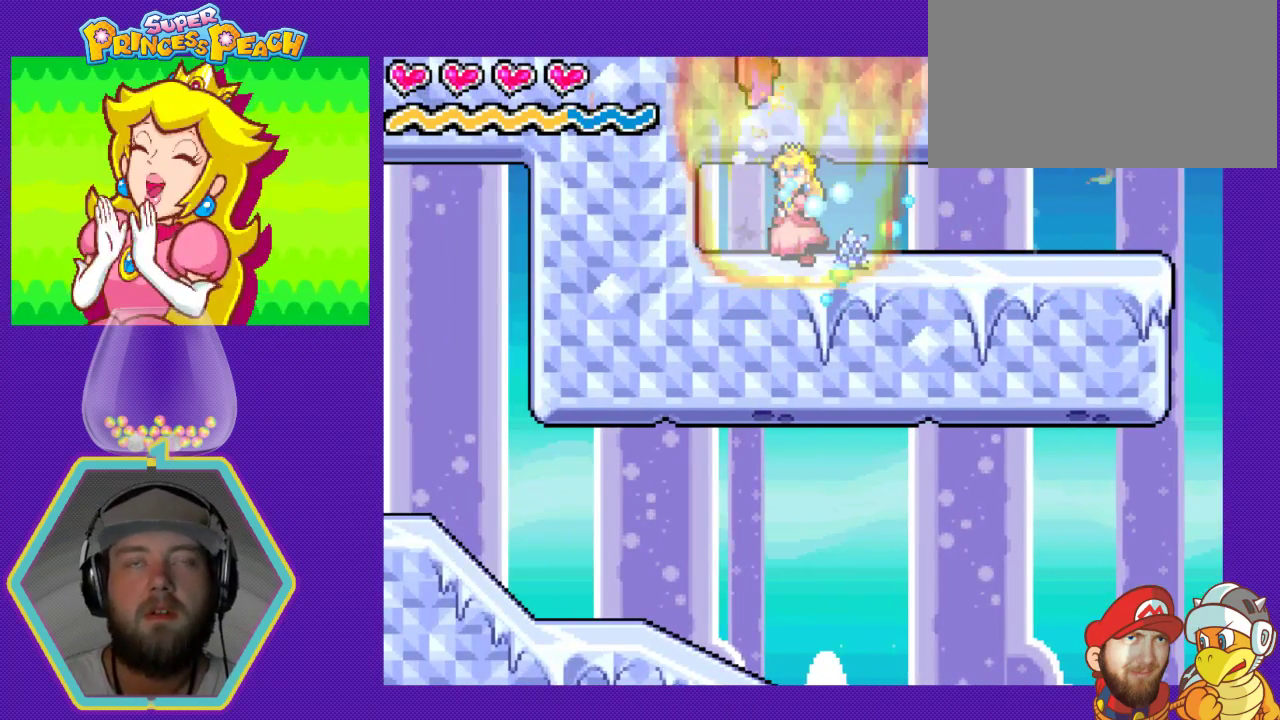
{"buttons": [], "events": []}
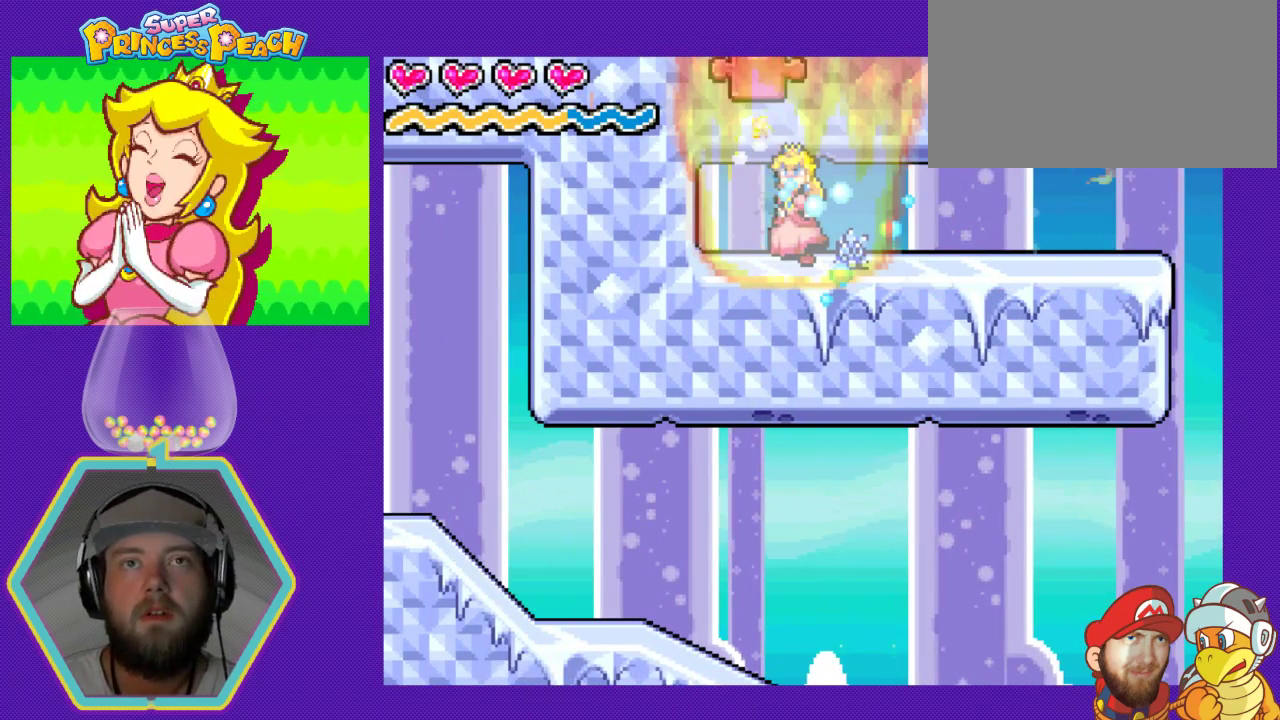
{"buttons": [], "events": []}
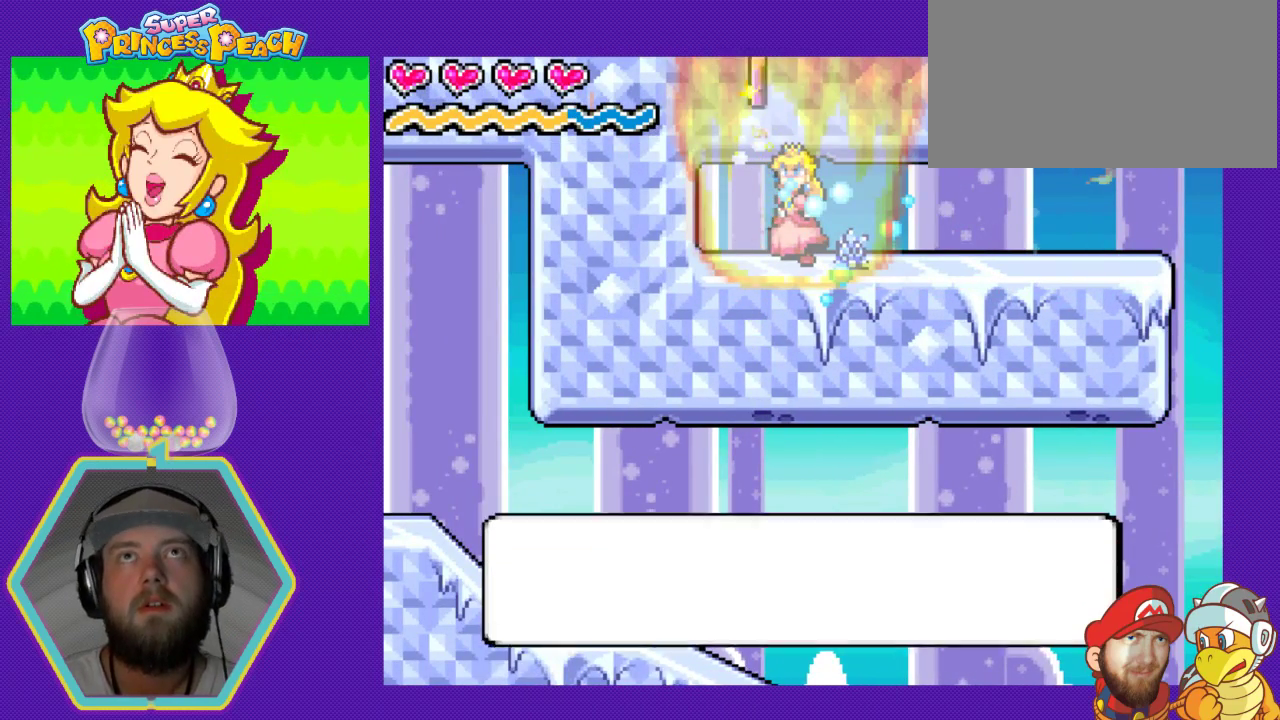
{"buttons": [], "events": []}
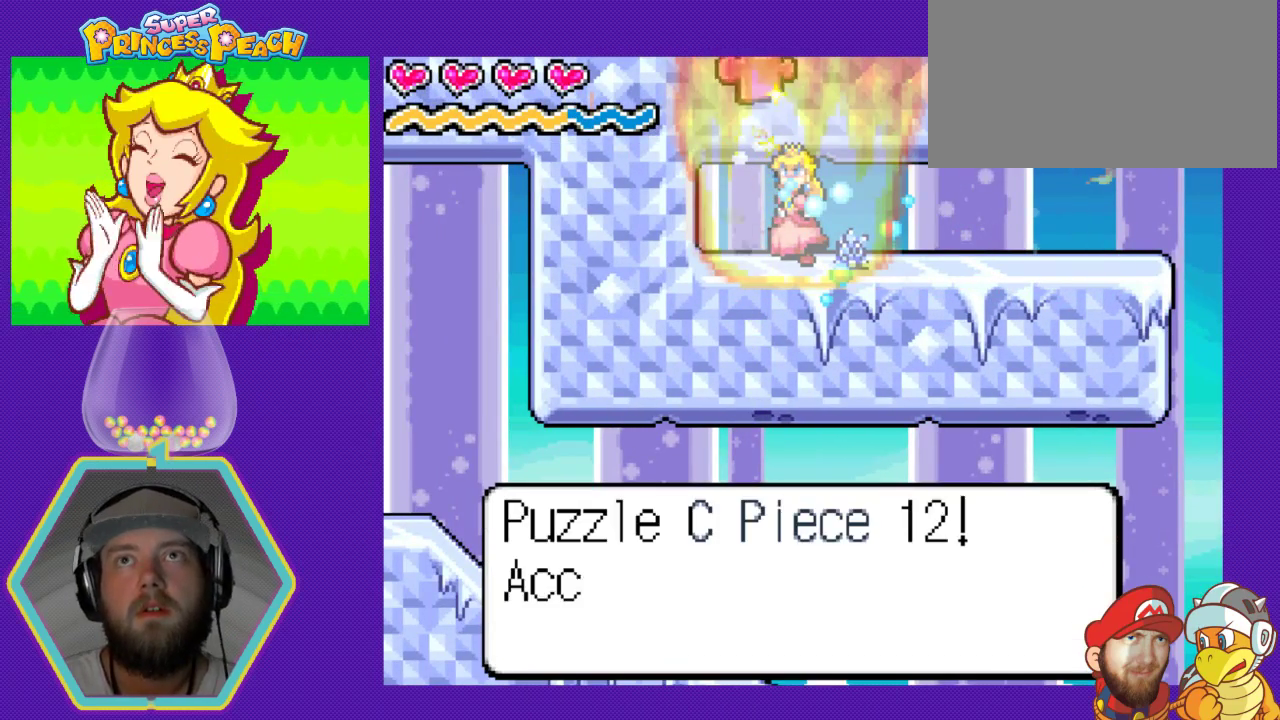
{"buttons": [], "events": []}
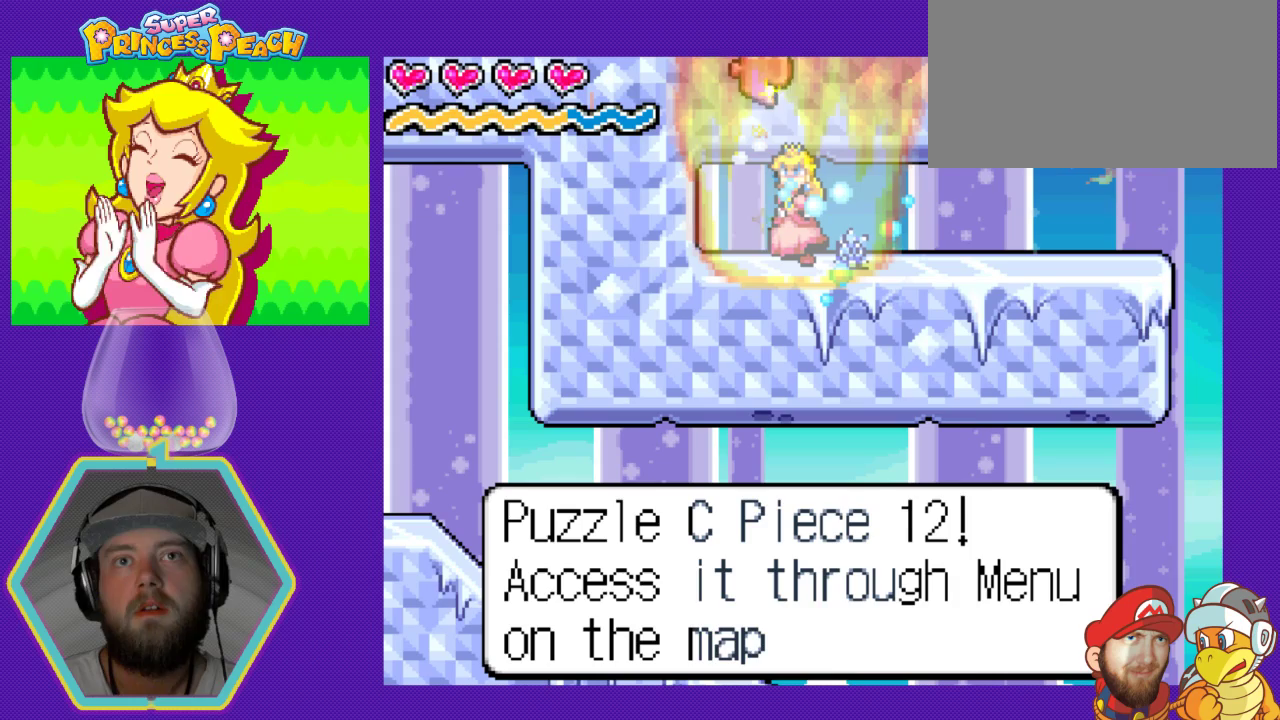
{"buttons": [], "events": []}
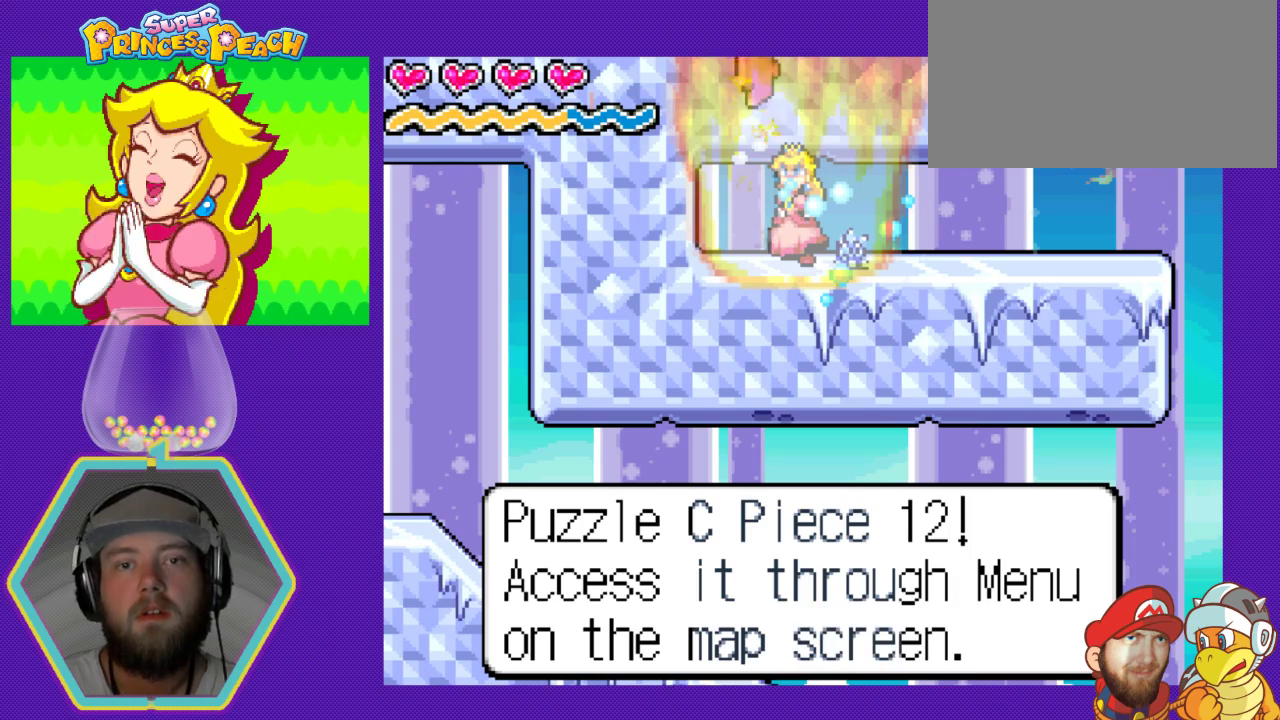
{"buttons": [], "events": []}
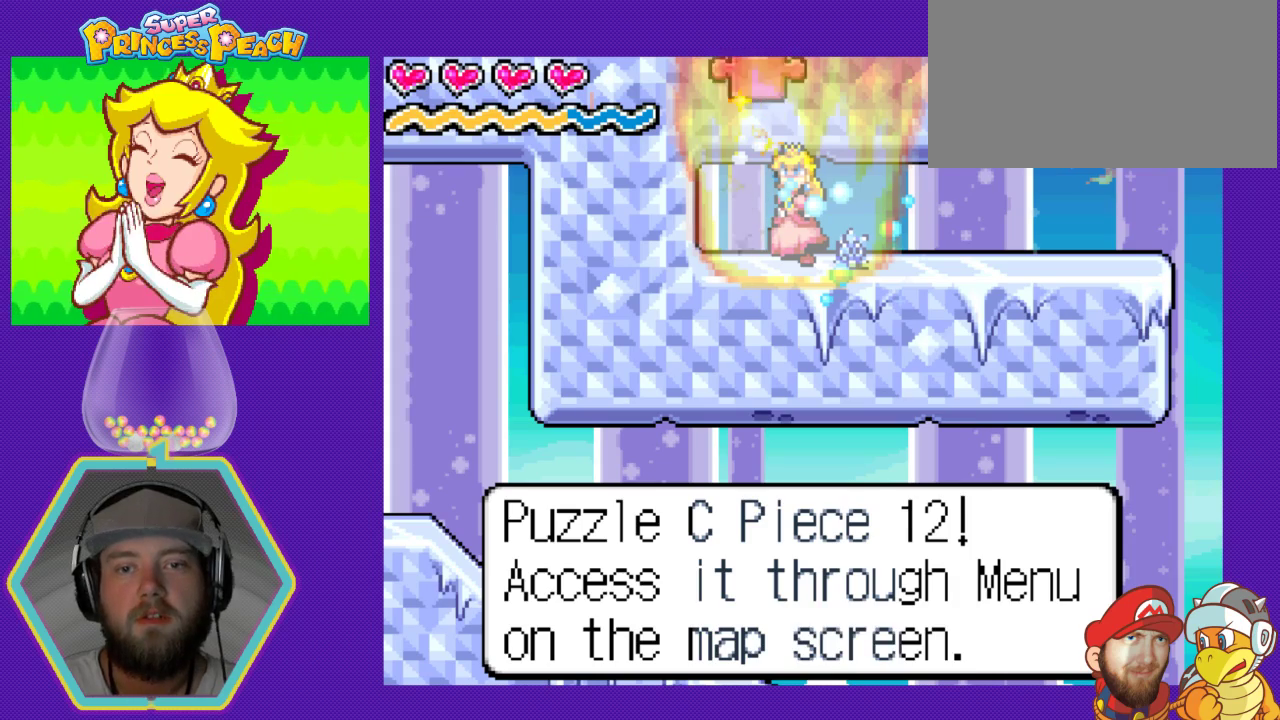
{"buttons": [], "events": []}
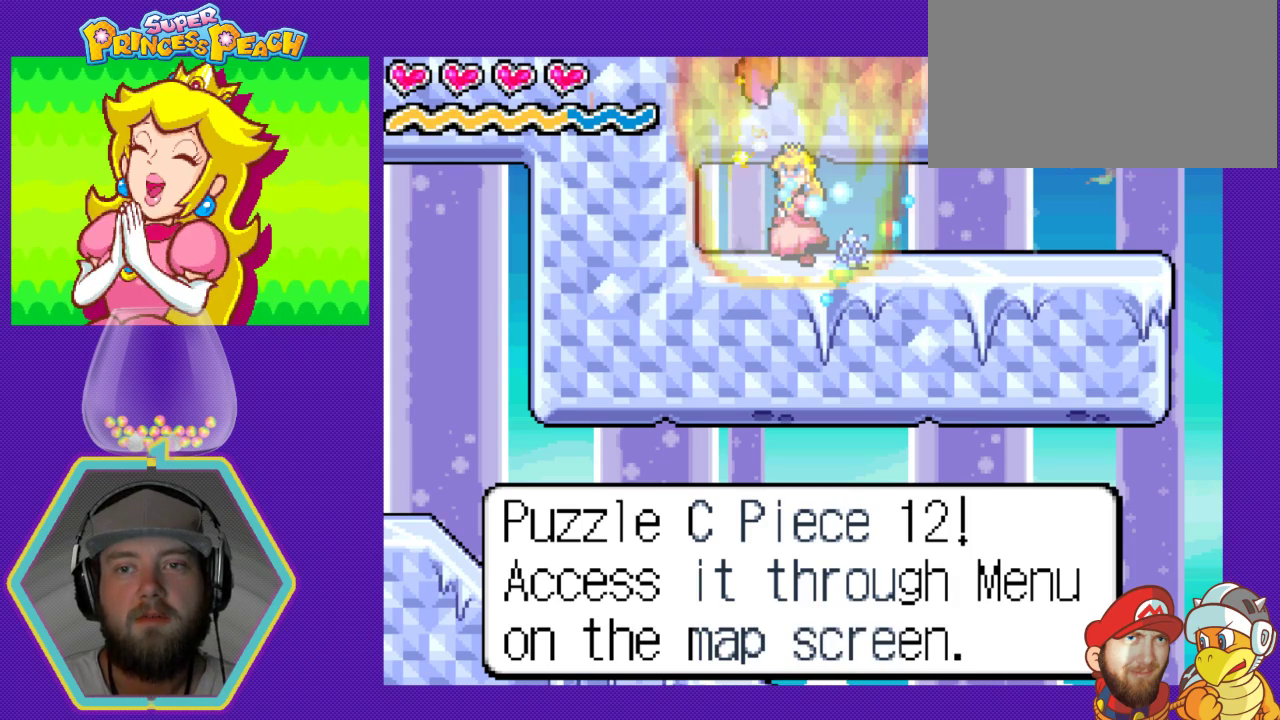
{"buttons": [], "events": []}
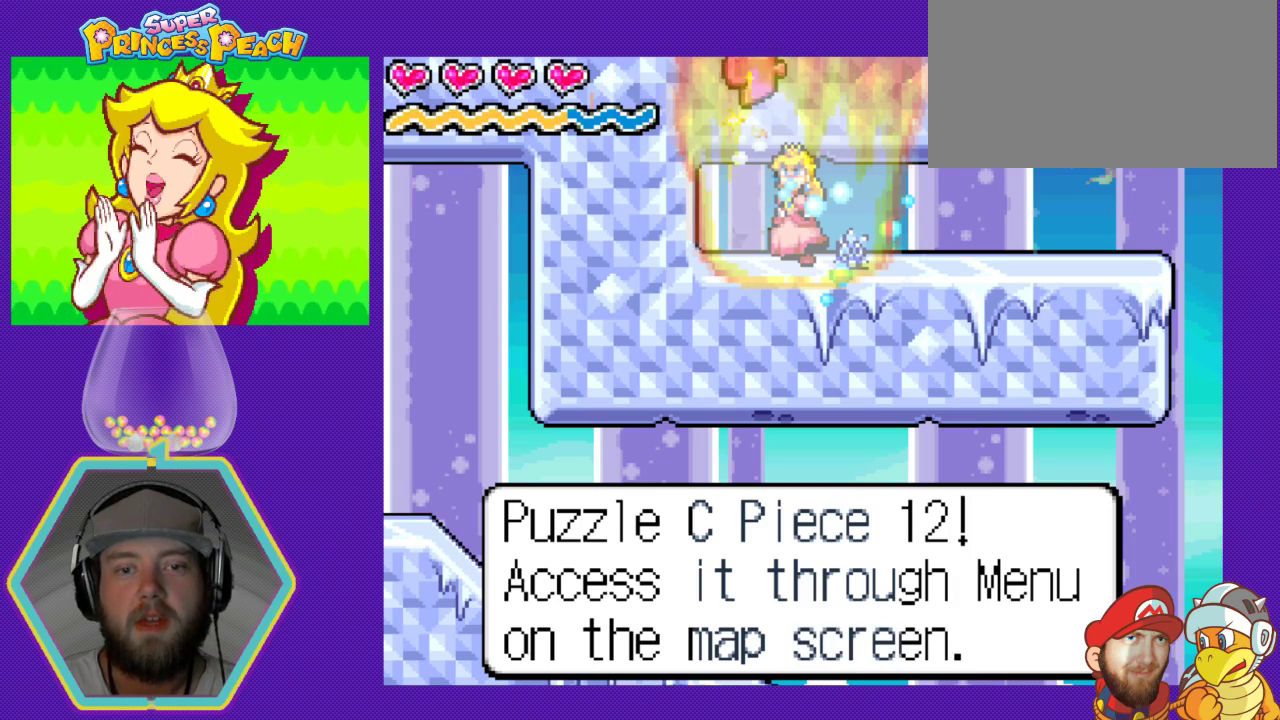
{"buttons": [], "events": []}
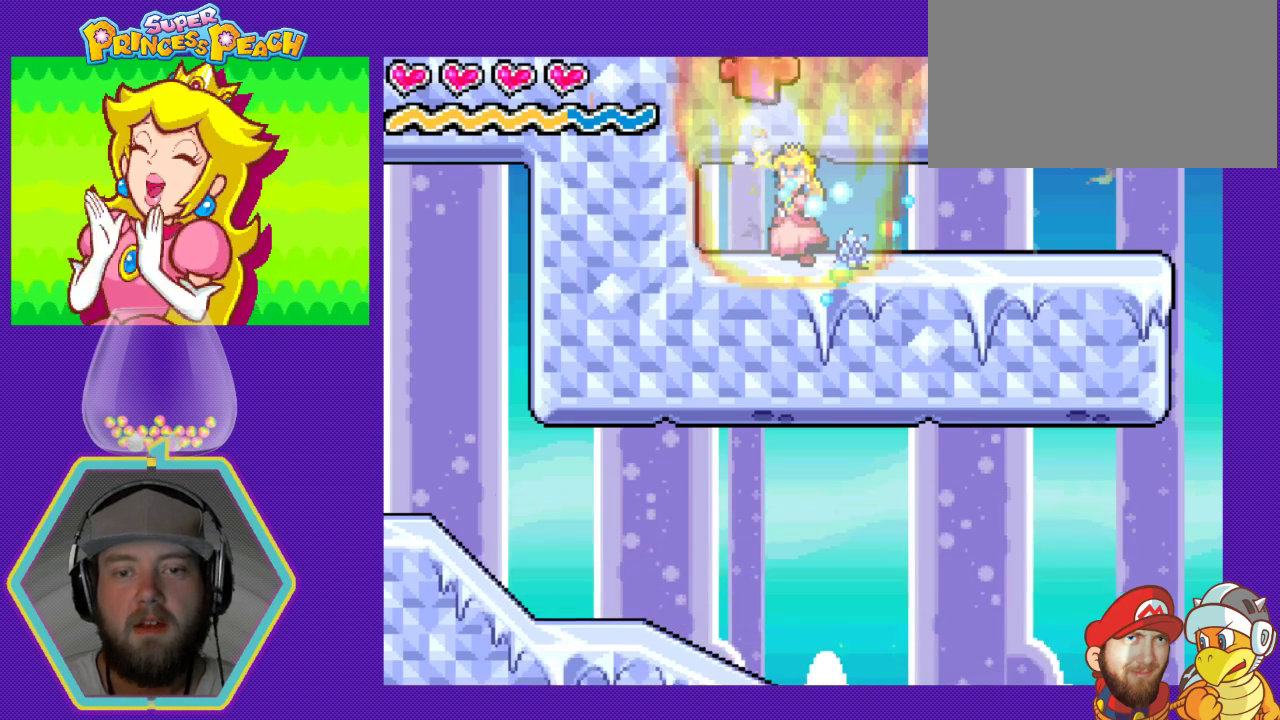
{"buttons": ["DPAD_RIGHT"], "events": [[467, "DPAD_RIGHT", "down"]]}
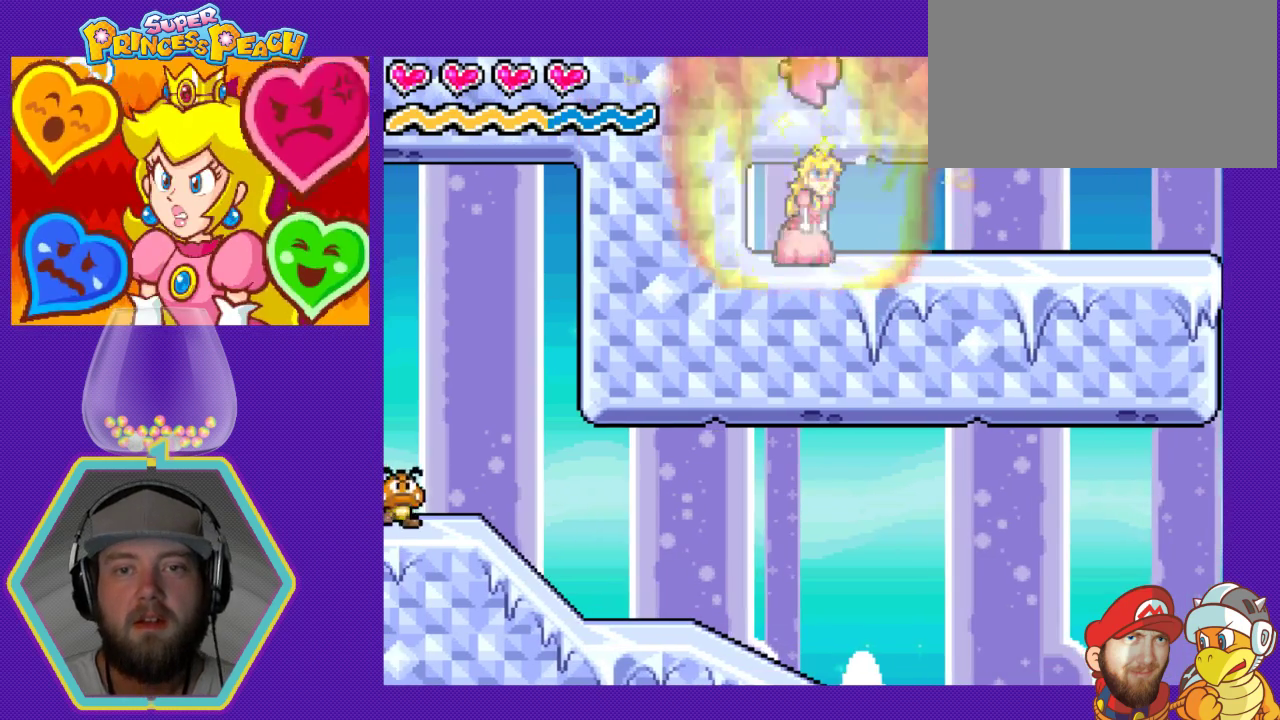
{"buttons": [], "events": [[200, "DPAD_RIGHT", "up"]]}
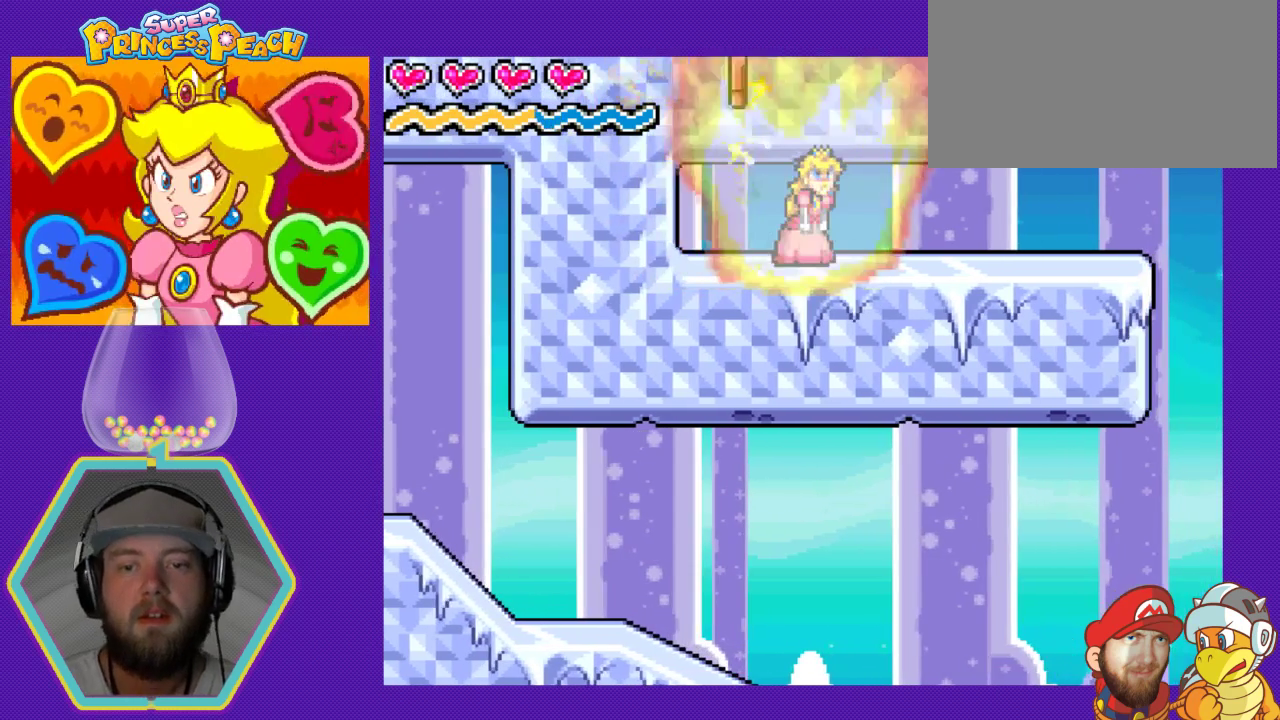
{"buttons": [], "events": []}
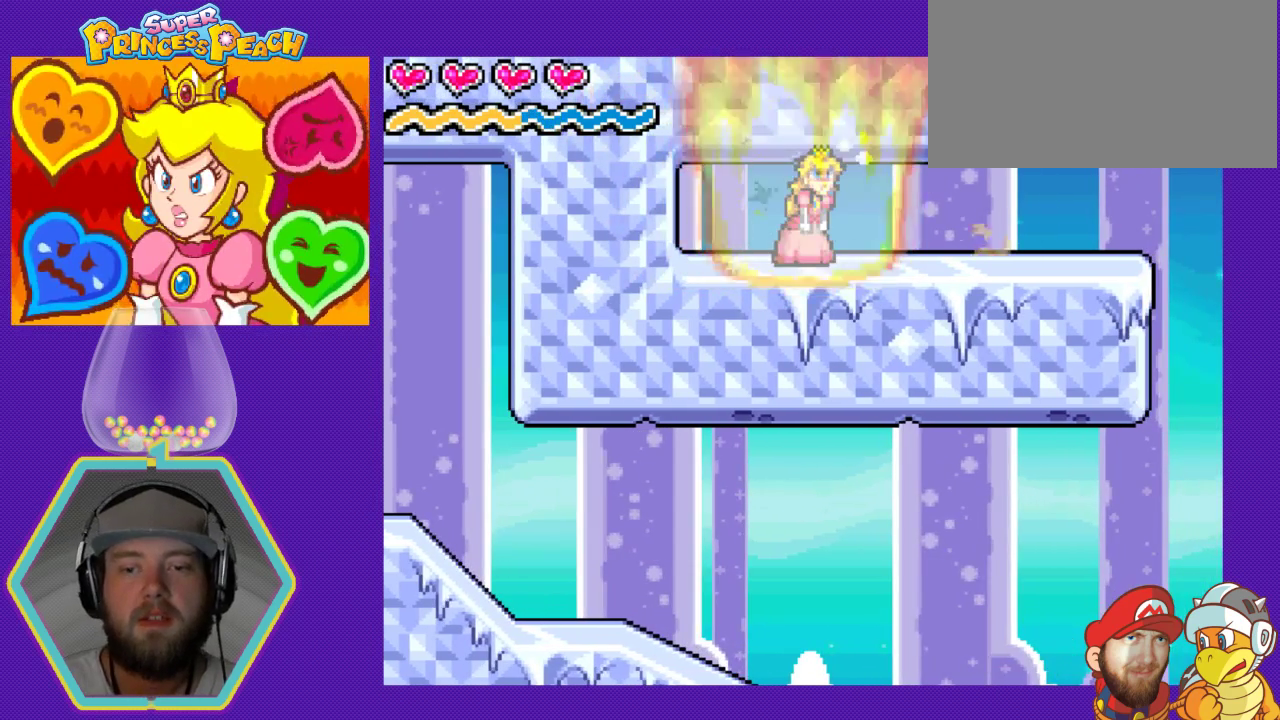
{"buttons": ["DPAD_RIGHT"], "events": [[433, "DPAD_RIGHT", "down"]]}
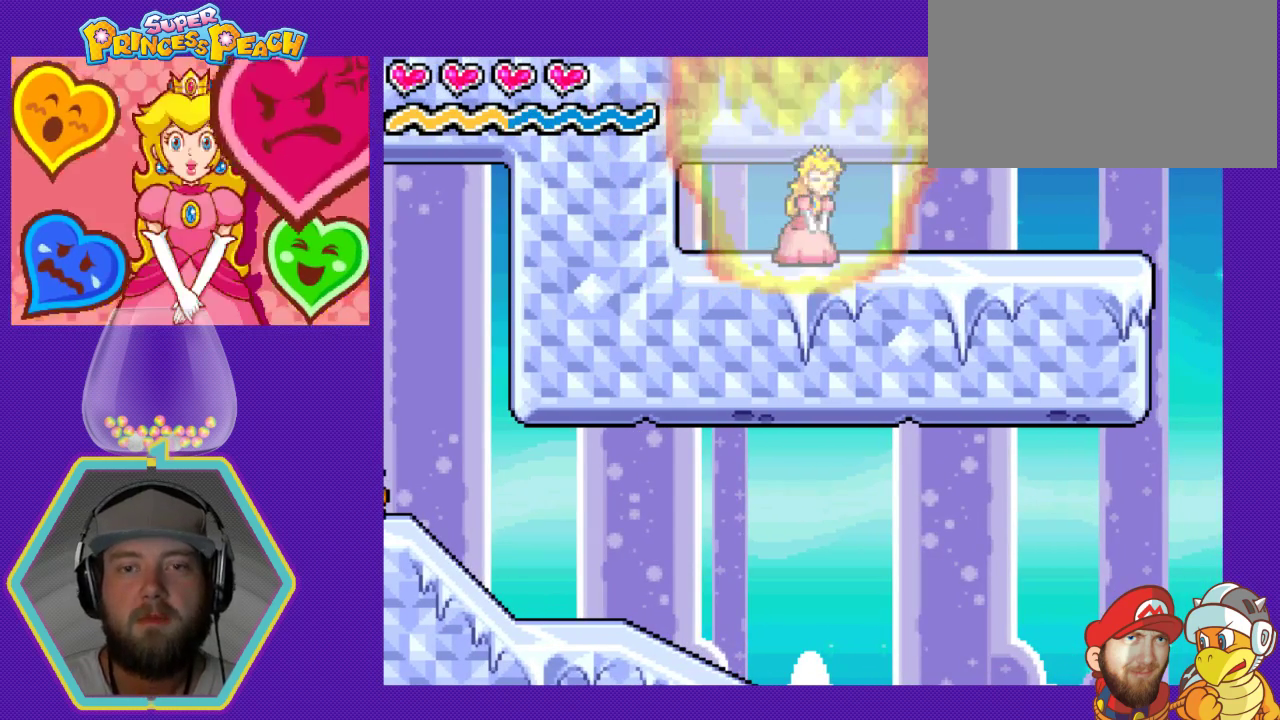
{"buttons": ["DPAD_RIGHT"], "events": []}
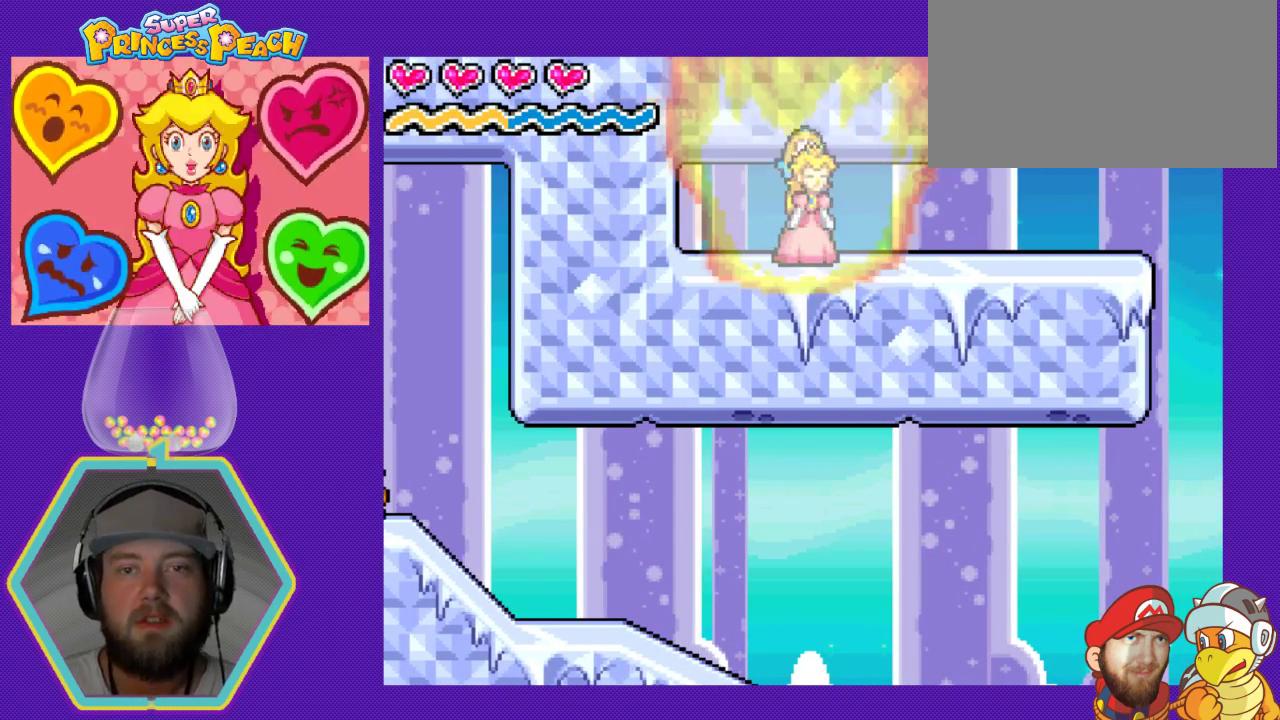
{"buttons": ["DPAD_RIGHT"], "events": []}
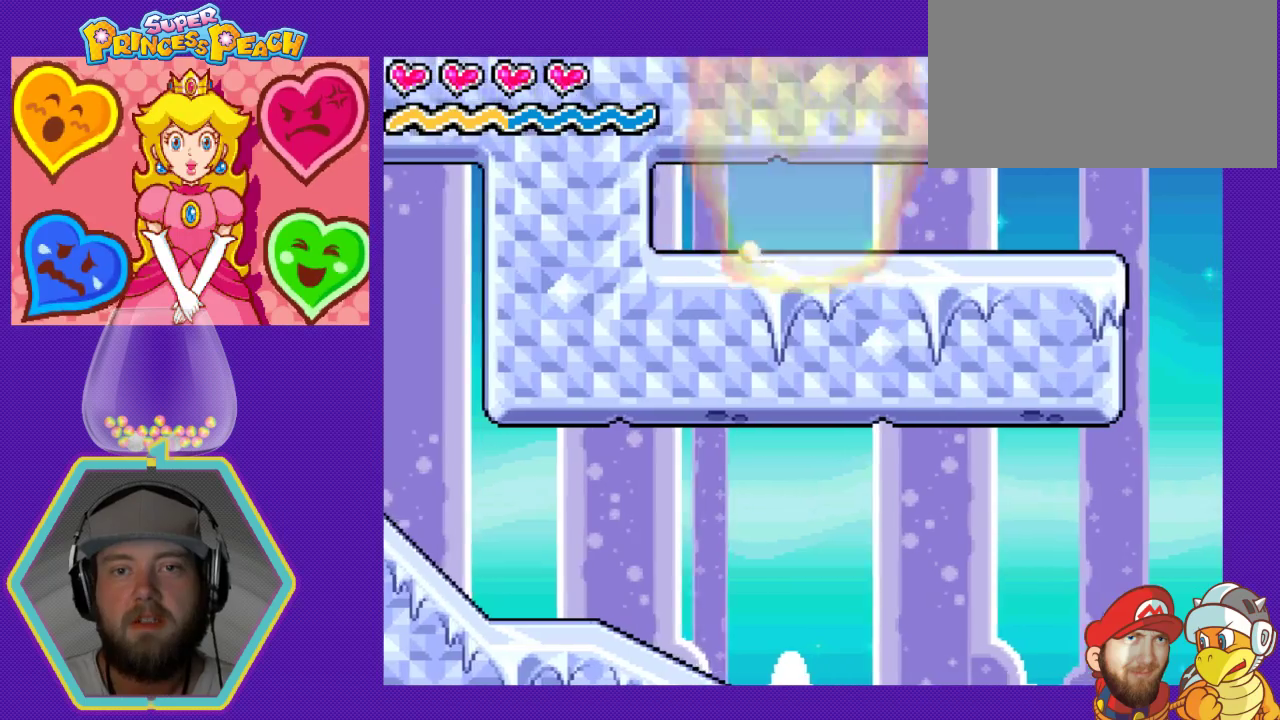
{"buttons": ["DPAD_RIGHT"], "events": []}
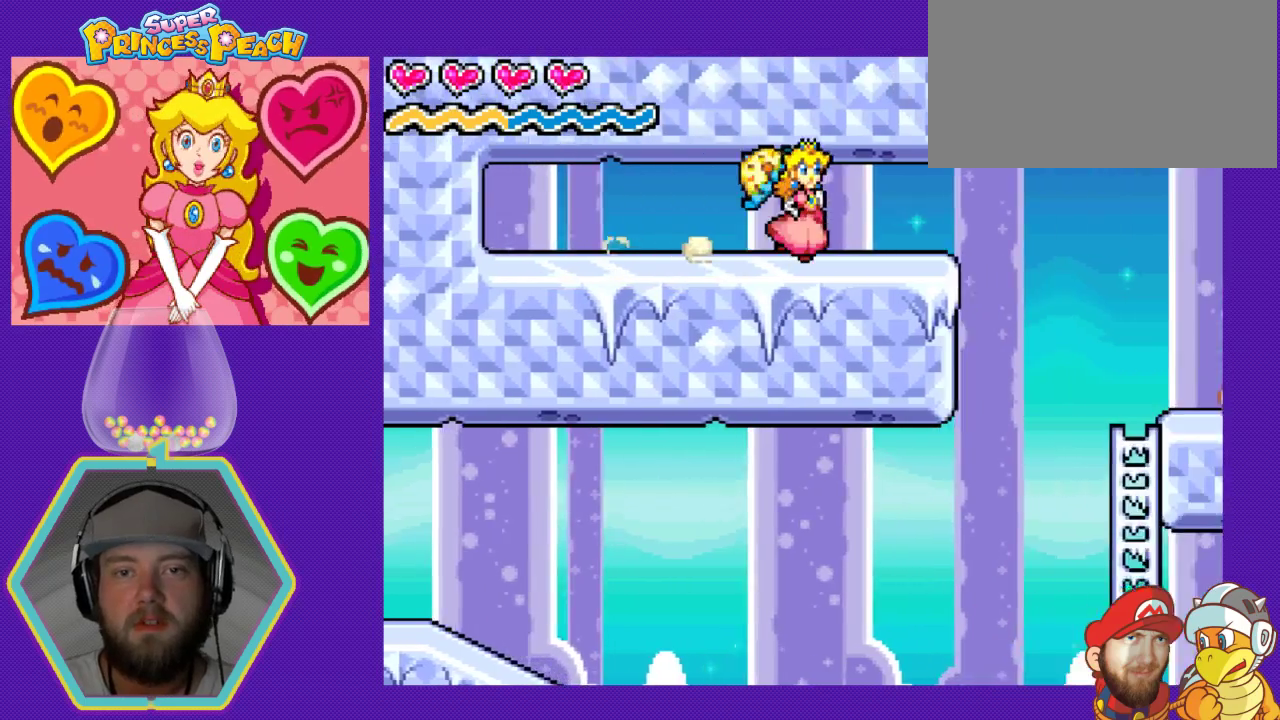
{"buttons": ["A", "DPAD_RIGHT"], "events": [[233, "A", "down"]]}
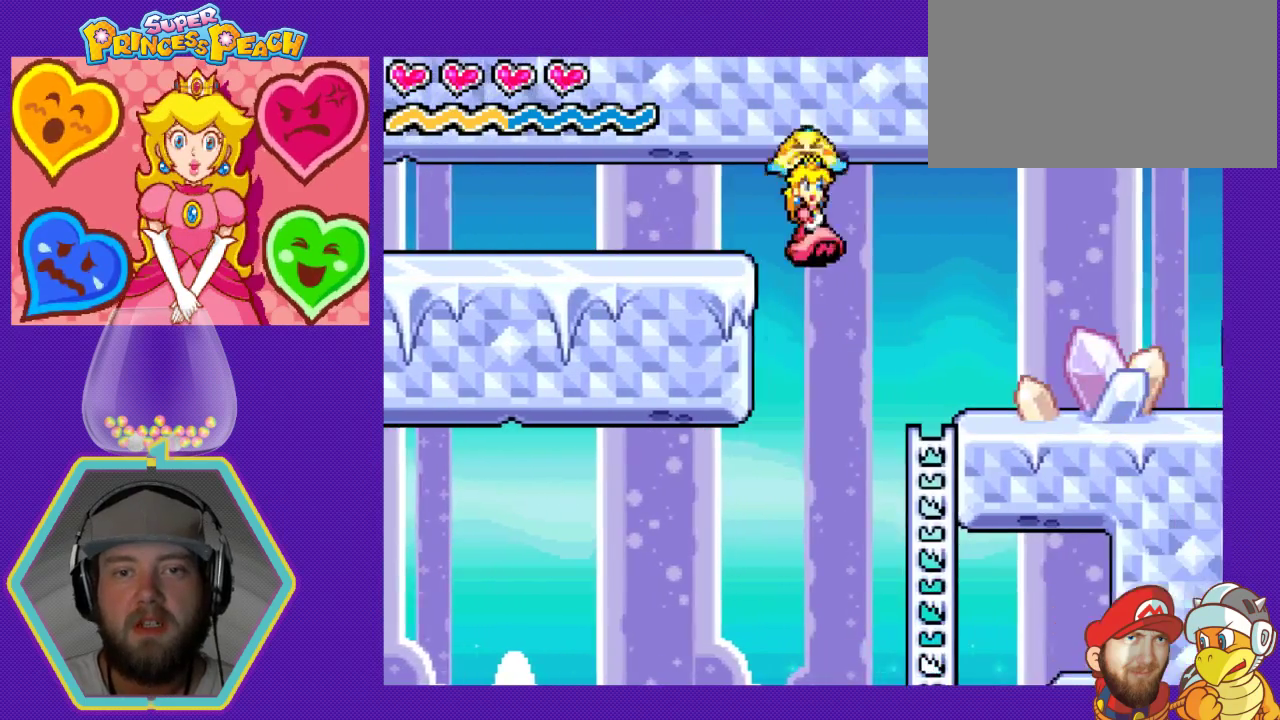
{"buttons": ["DPAD_RIGHT"], "events": [[500, "A", "up"]]}
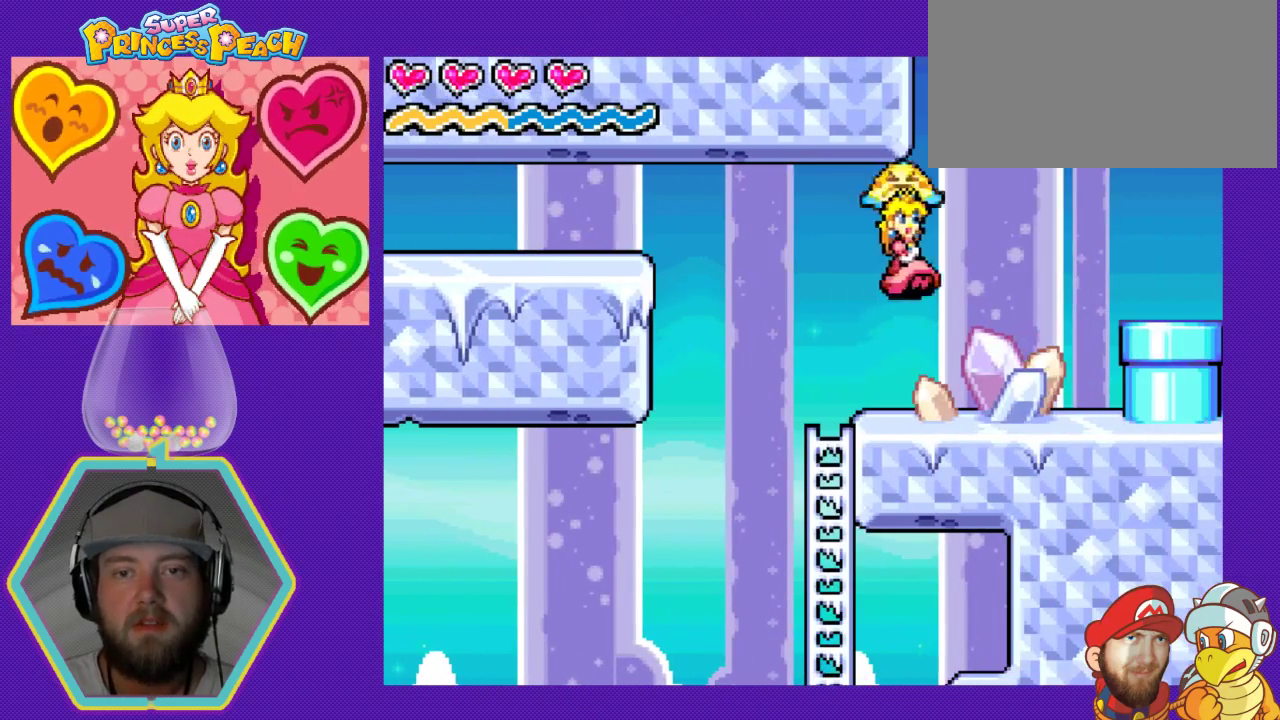
{"buttons": ["A"], "events": [[433, "A", "down"], [467, "DPAD_RIGHT", "up"]]}
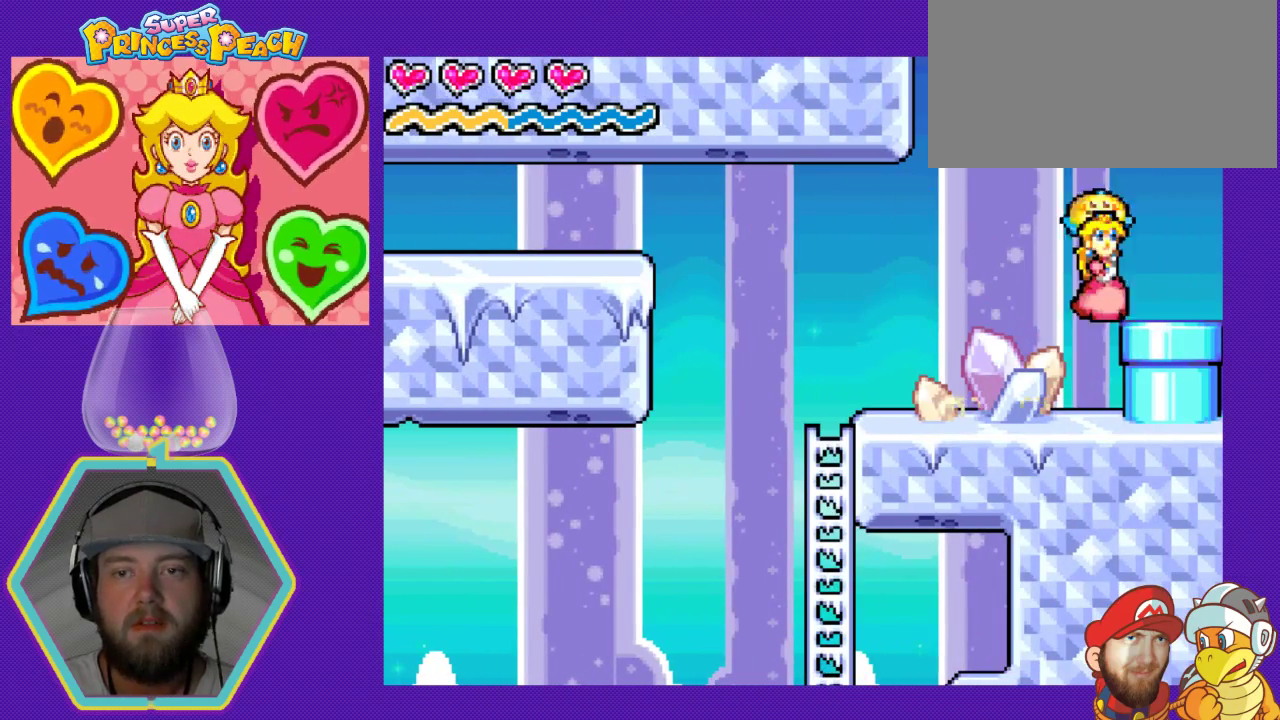
{"buttons": ["DPAD_RIGHT"], "events": [[67, "A", "up"], [233, "DPAD_LEFT", "down"], [367, "DPAD_LEFT", "up"], [433, "DPAD_RIGHT", "down"]]}
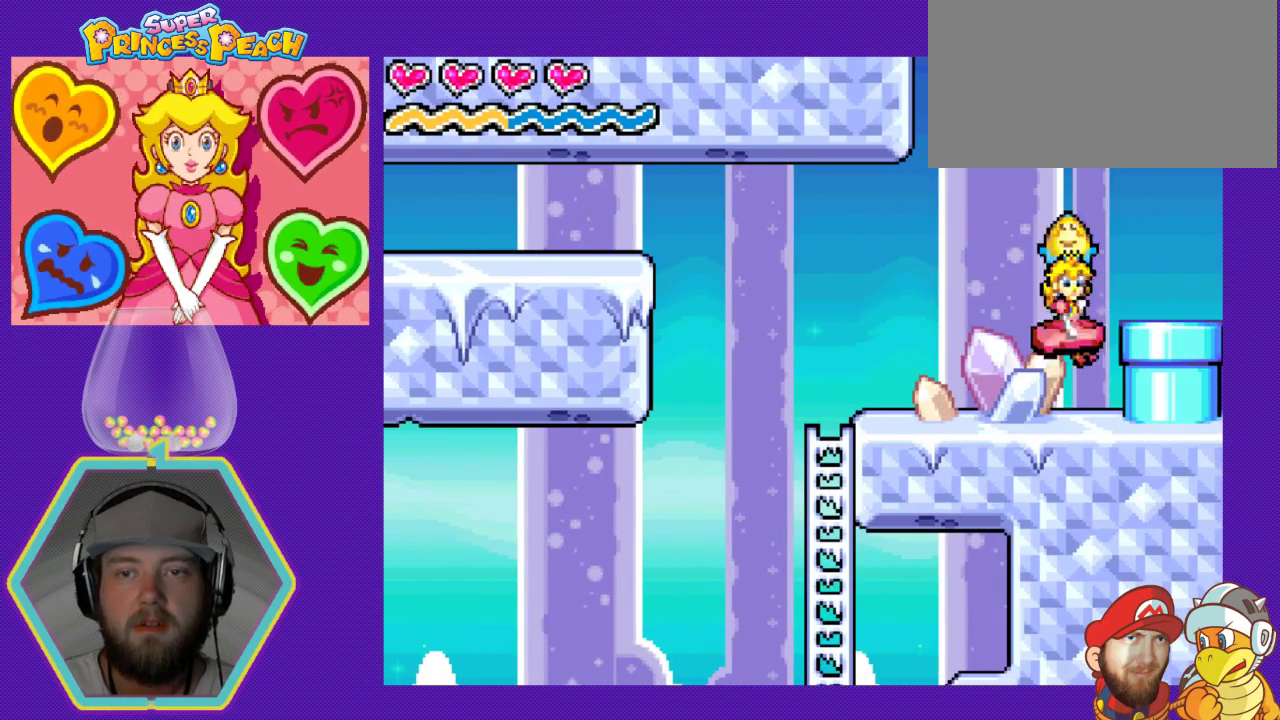
{"buttons": [], "events": [[200, "A", "down"], [433, "A", "up"], [500, "DPAD_RIGHT", "up"]]}